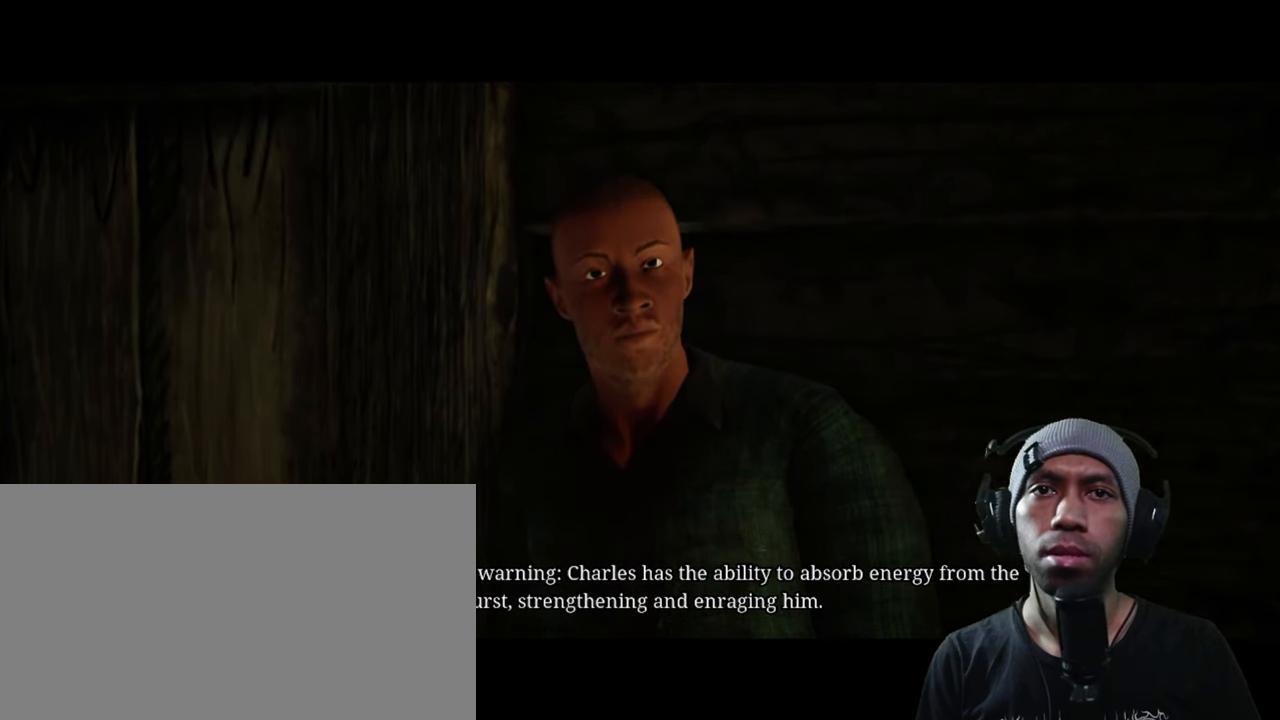
Gameplay with keyboard and mouse; each line is a JSON object with the keys and mouse buttons held at the frame after it. "events" lists presses ("down") and releases ("up") of "1", "2", "3", "4", "5", "a", "alt", "b", "c", "ctrl", "d", "e", "f", "g", "q", "r", "s", "shift", "space", "t", "tab", "v", "w", "x", "z", "mouse_left", "mouse_wheel", "mouse_right", "mouse_mb4" and "mouse_mb5" between this image and that frame as [ms after this image, input, new state], when the widget could be followed in between. "mouse_left", "mouse_wheel", "mouse_right", "mouse_mb4", "mouse_mb5" = the "left", "wheel", "right", "mb4", "mb5" buttons of the "mouse" list. No other keys are recorded. "wheel" means that the mouse wheel is clicked or scrolled. Mouse movement is not recorded.
{"keys": [], "mouse": ["left"], "events": [[350, "mouse_left", "down"]]}
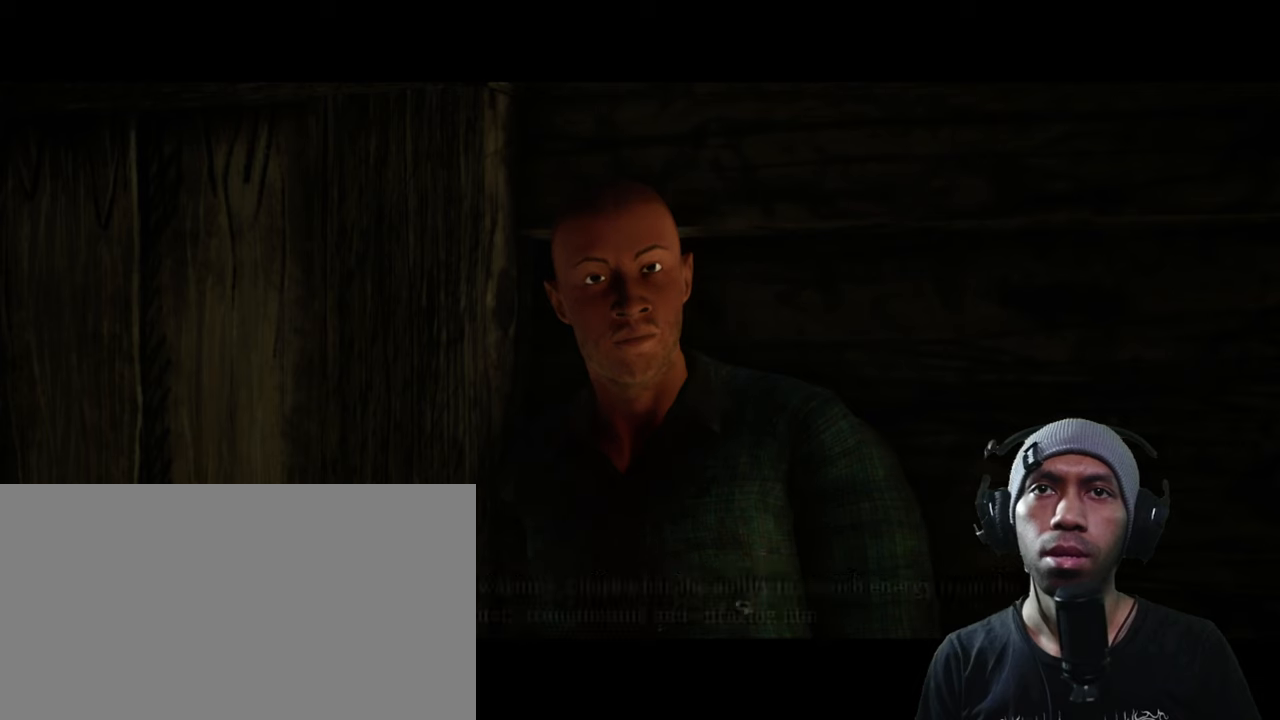
{"keys": [], "mouse": ["left"], "events": []}
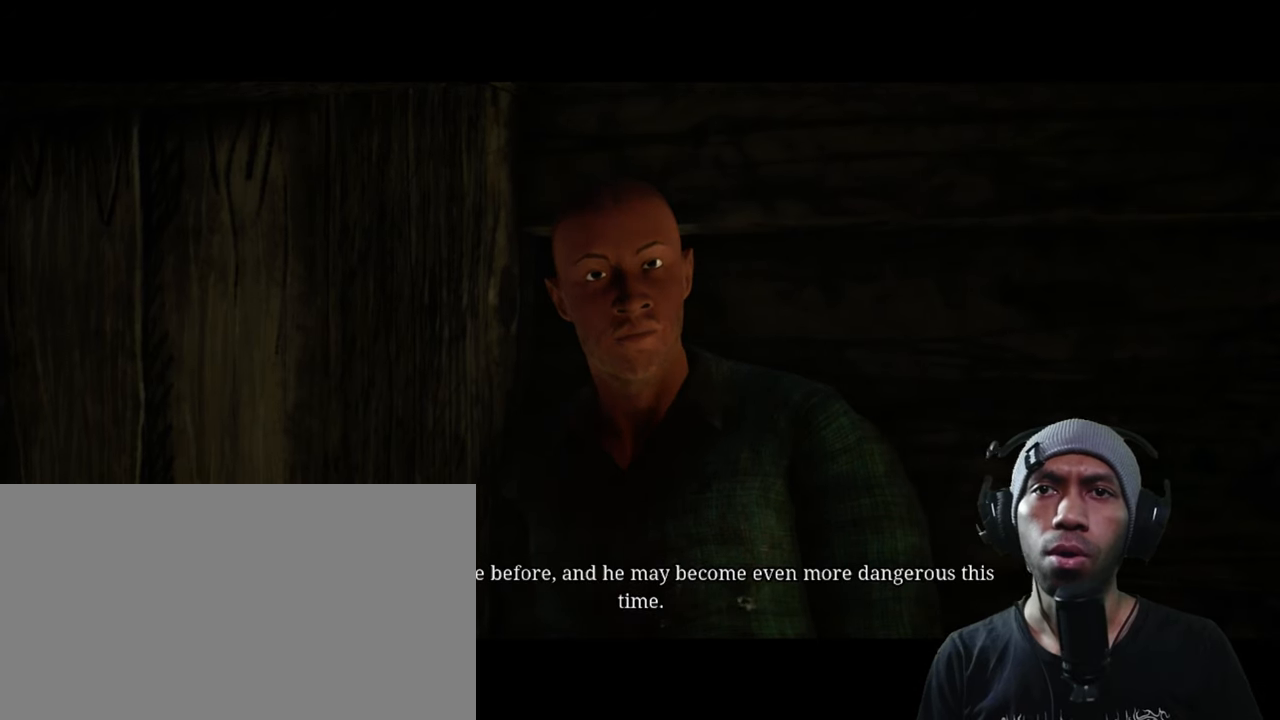
{"keys": [], "mouse": ["left"], "events": []}
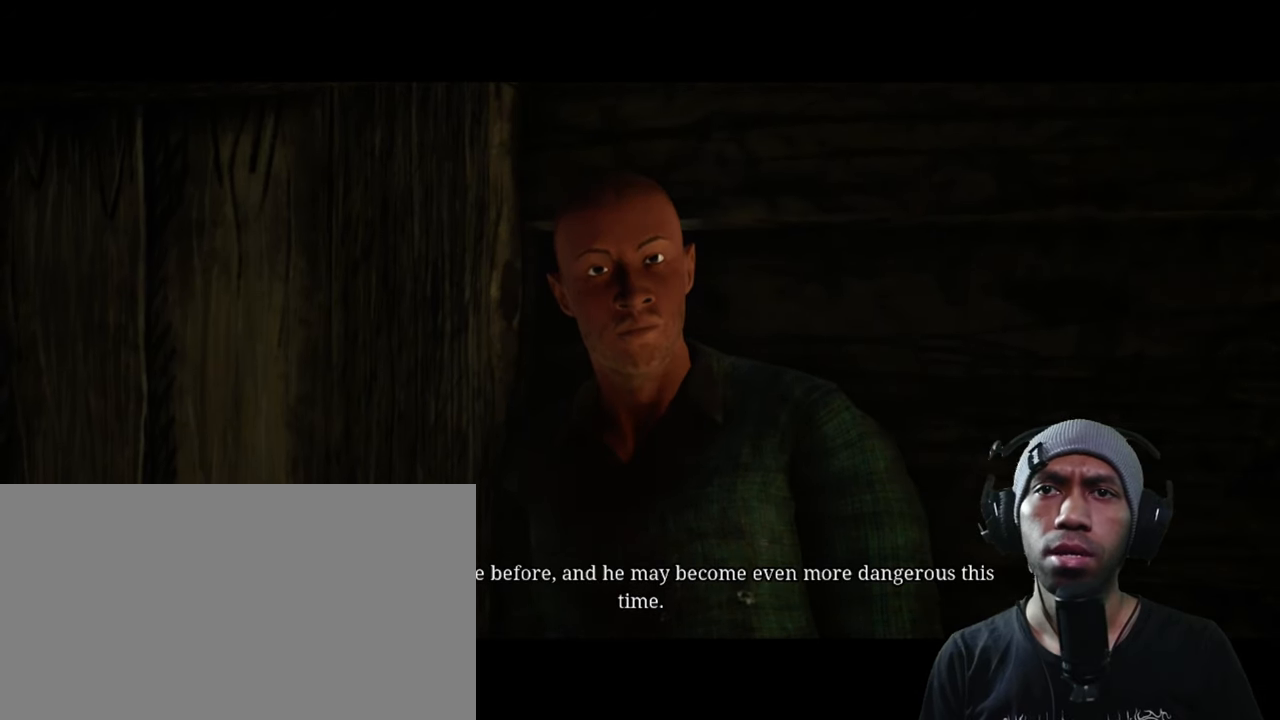
{"keys": [], "mouse": ["left"], "events": []}
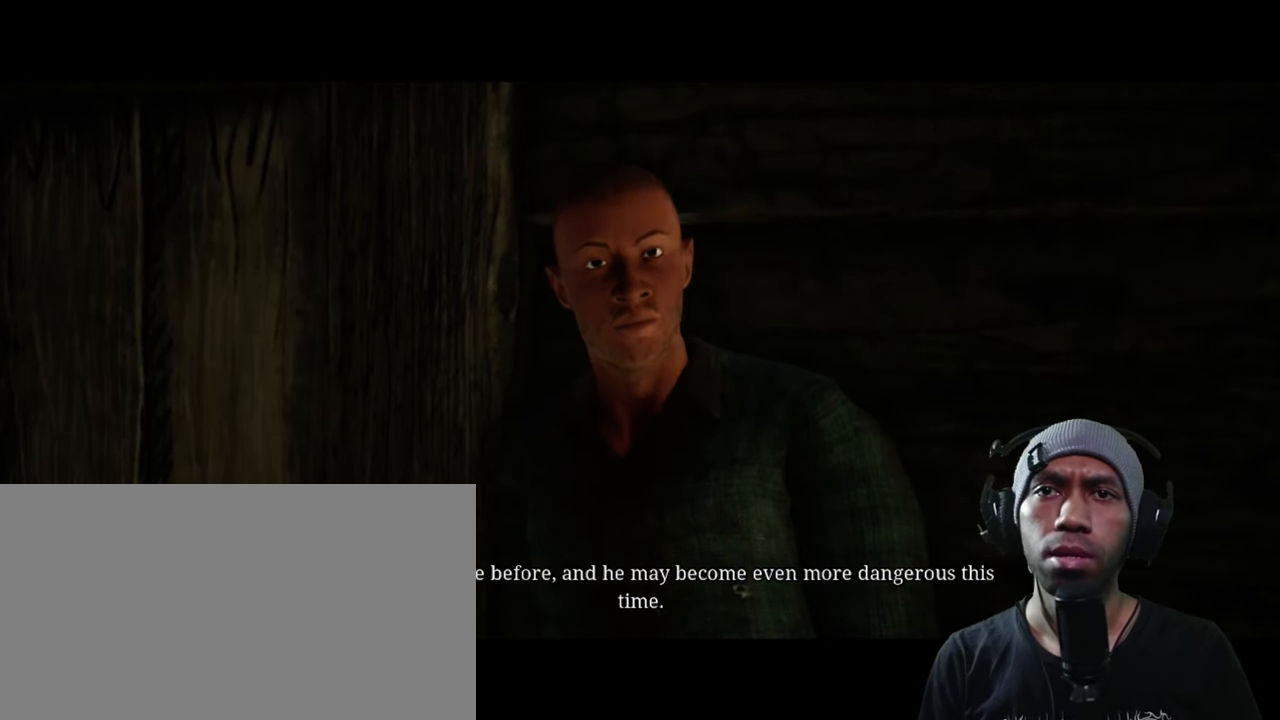
{"keys": [], "mouse": ["left"], "events": []}
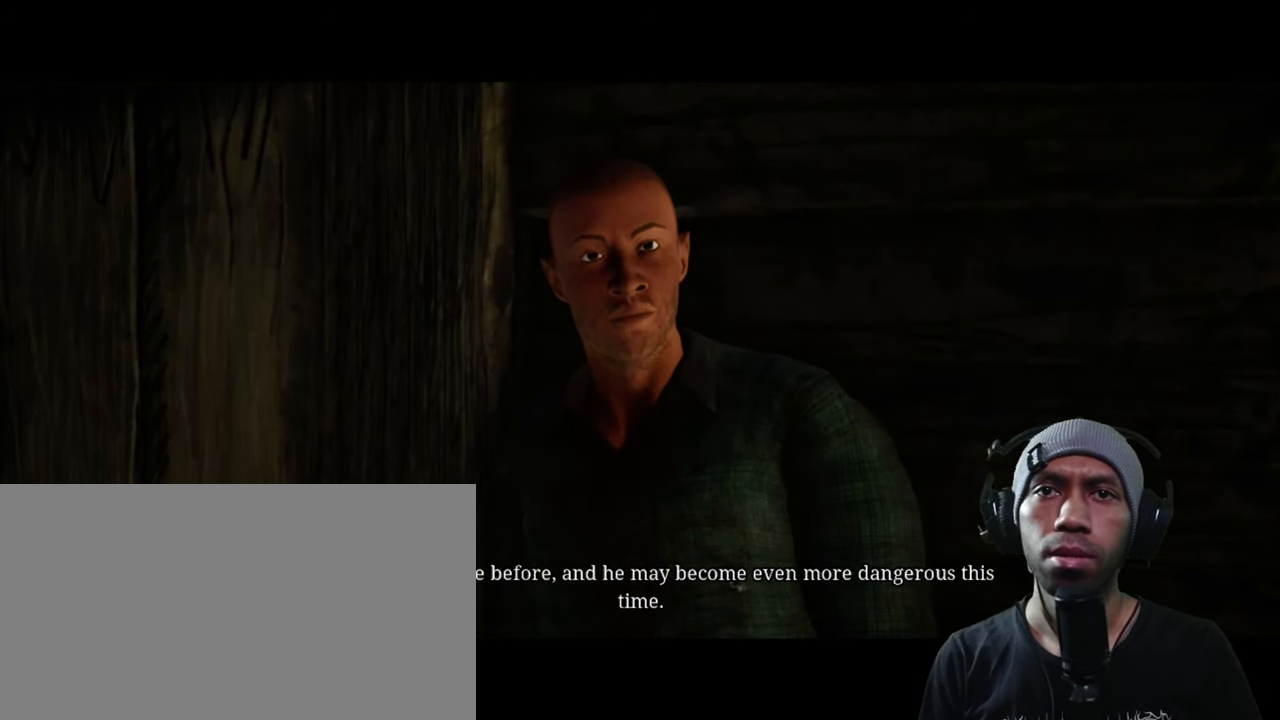
{"keys": [], "mouse": ["left"], "events": []}
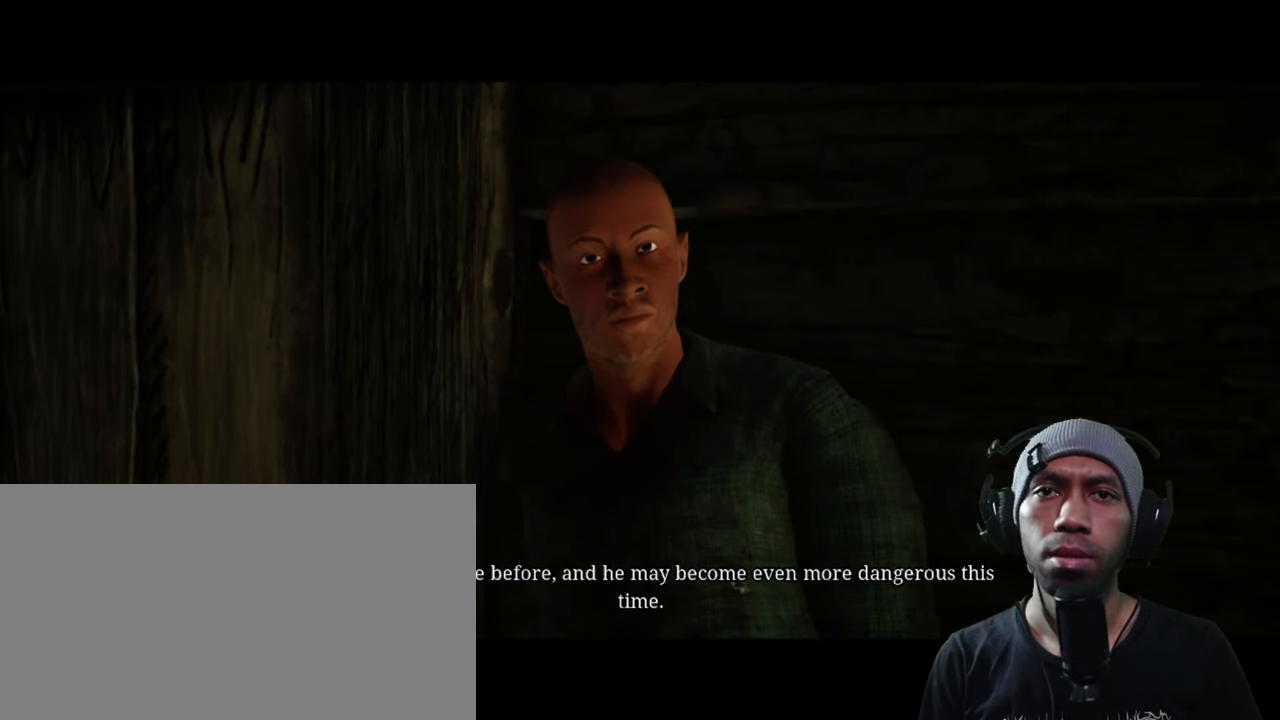
{"keys": [], "mouse": ["left"], "events": []}
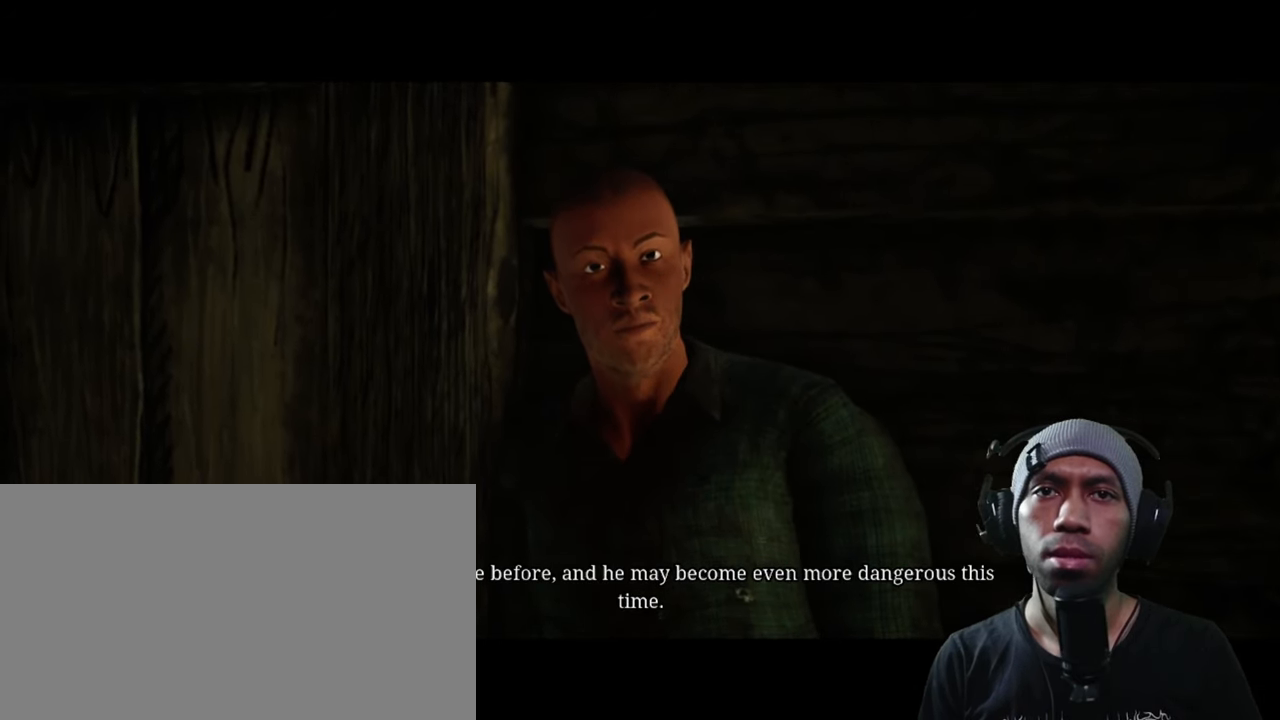
{"keys": [], "mouse": ["left"], "events": []}
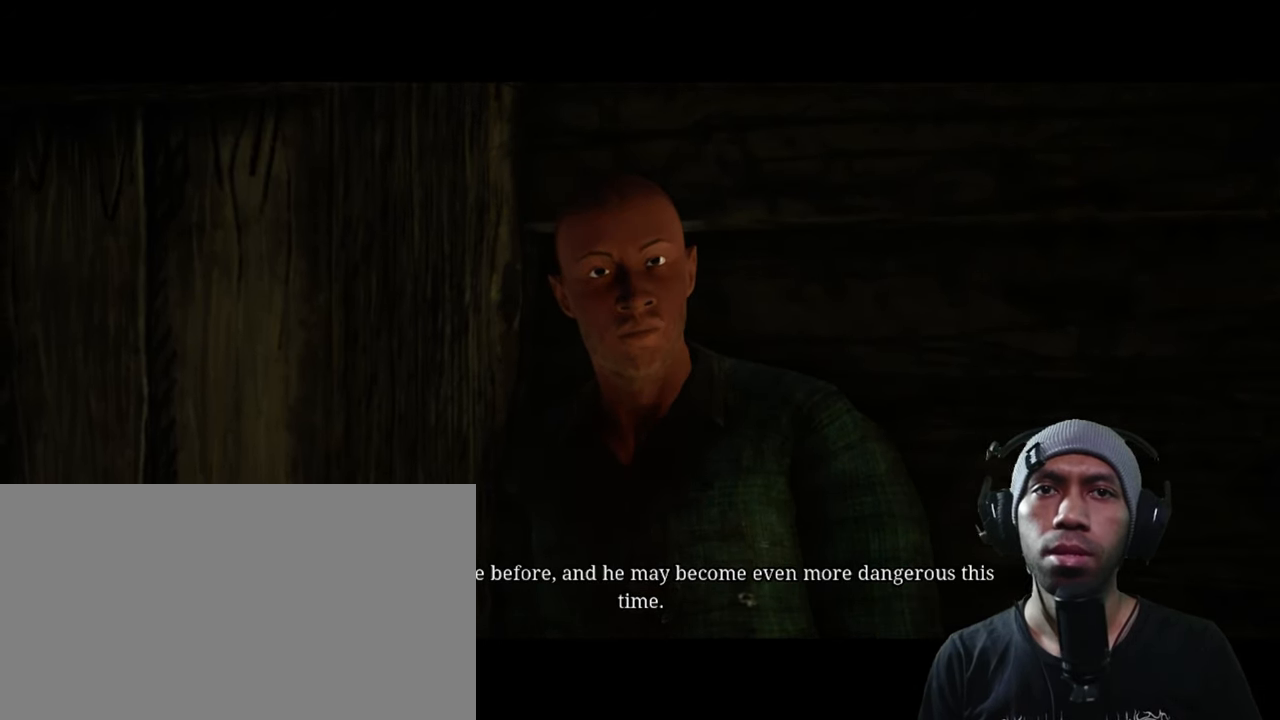
{"keys": [], "mouse": ["left"], "events": []}
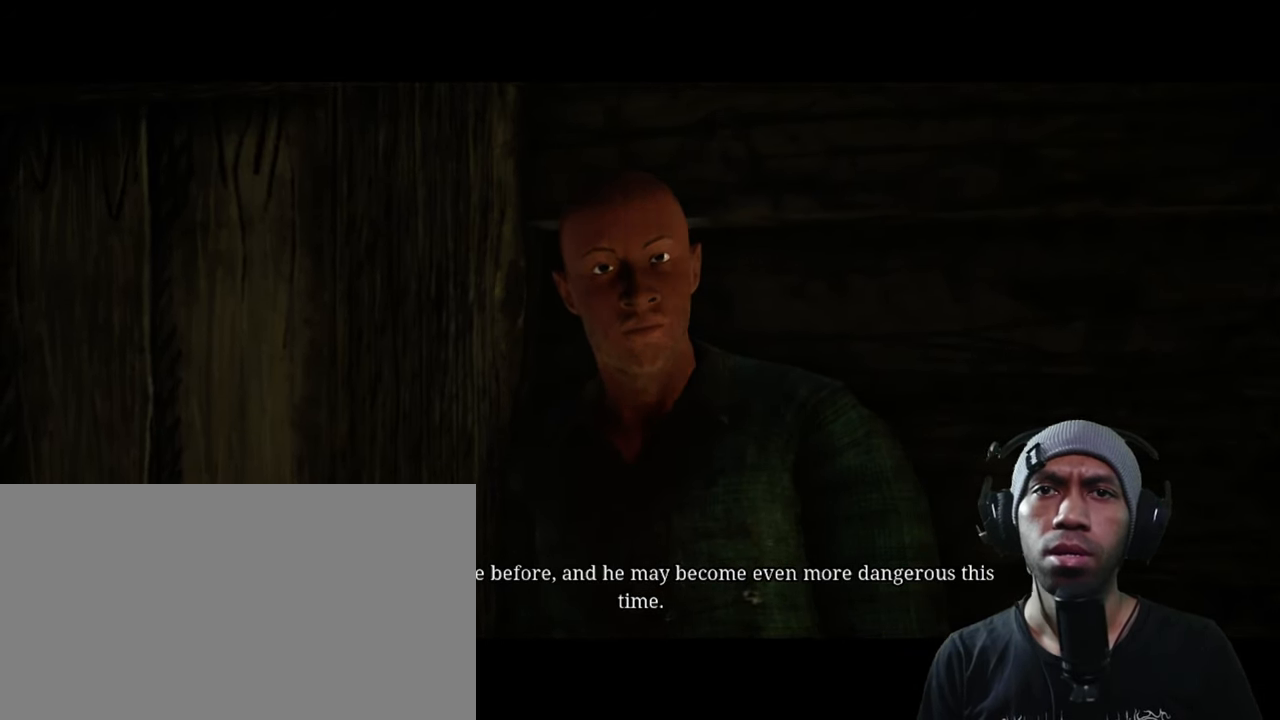
{"keys": [], "mouse": [], "events": [[234, "mouse_left", "up"]]}